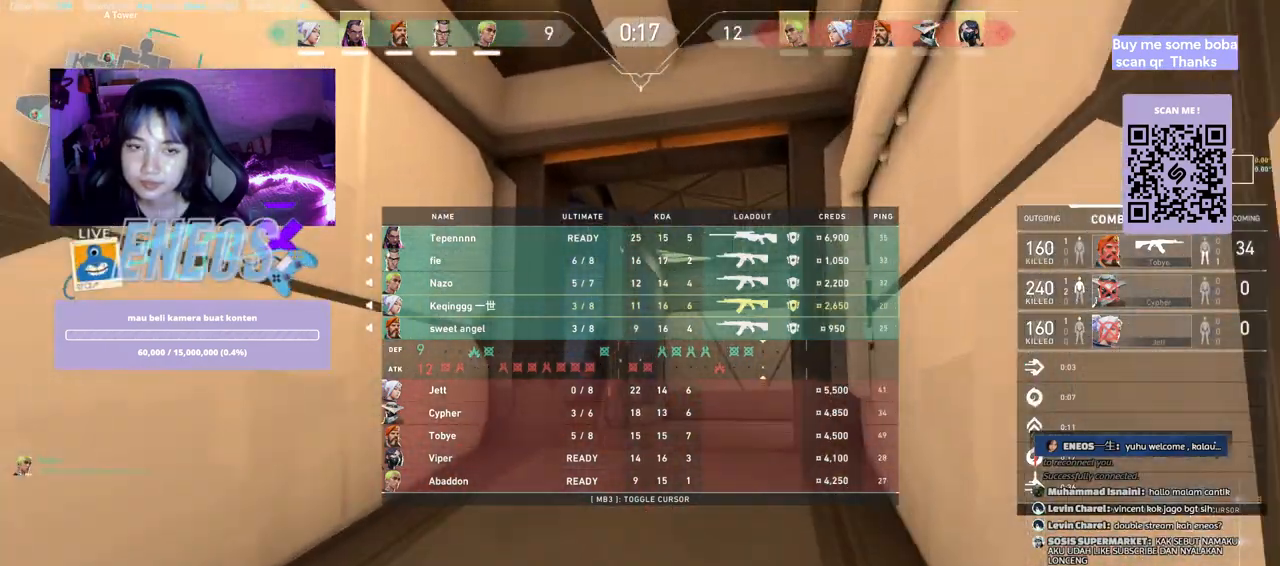
Gameplay with keyboard and mouse; each line is a JSON object with the keys and mouse buttons held at the frame after it. "events" lists presses ("down") and releases ("up") of "a", "ctrl", "d", "e", "q", "s", "shift", "space", "w", "mouse_left", "mouse_wheel", "mouse_right", "mouse_mb4" and "mouse_mb5" between this image and that frame as [ms after this image, input, new state], when the widget could be followed in between. "mouse_left", "mouse_wheel", "mouse_right", "mouse_mb4", "mouse_mb5" = the "left", "wheel", "right", "mb4", "mb5" buttons of the "mouse" list. No other keys are recorded. "wheel" means that the mouse wheel is clicked or scrolled. Mouse movement is not recorded.
{"keys": ["space", "w"], "mouse": [], "events": [[367, "space", "down"]]}
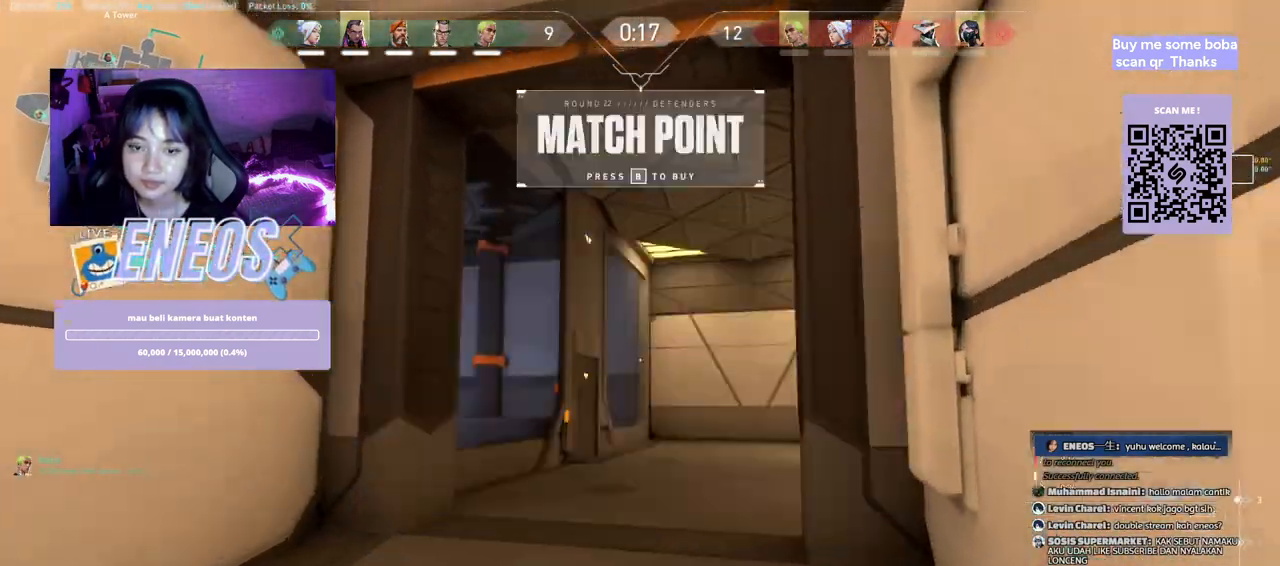
{"keys": ["space", "w"], "mouse": [], "events": [[83, "space", "up"], [500, "space", "down"]]}
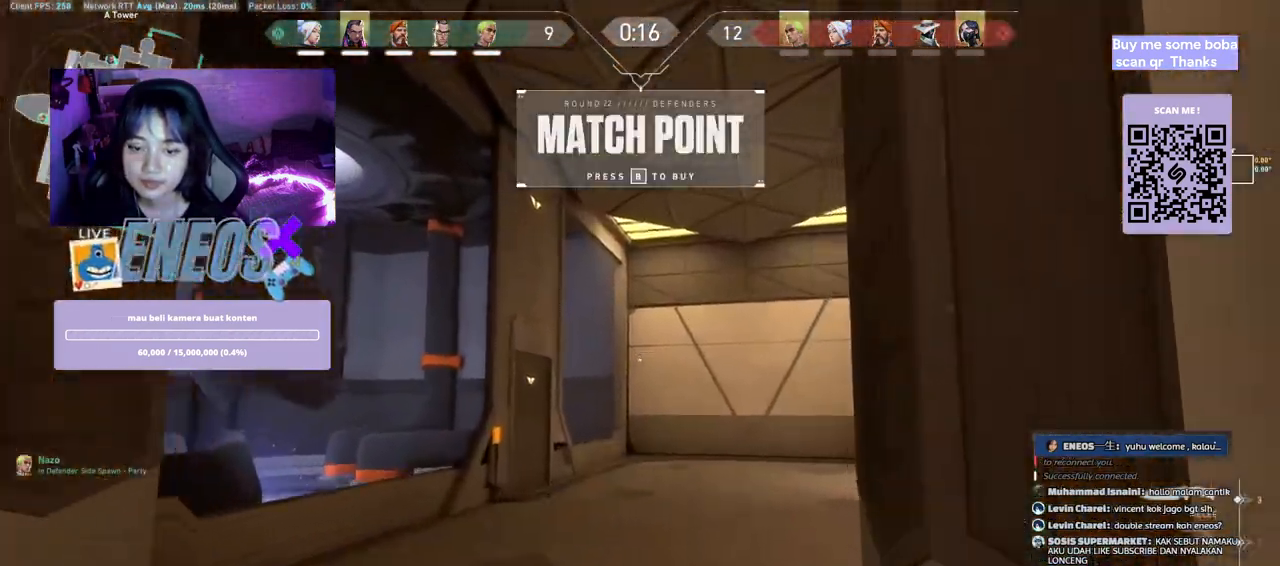
{"keys": ["w"], "mouse": [], "events": [[217, "space", "up"]]}
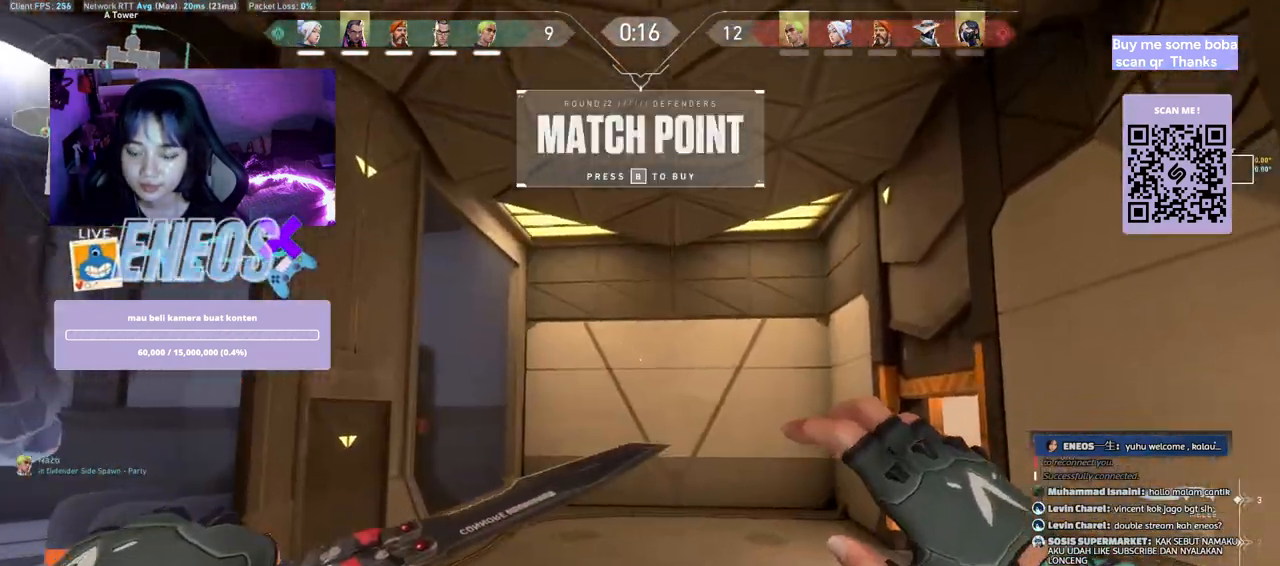
{"keys": ["w"], "mouse": ["wheel"], "events": [[83, "a", "down"], [250, "shift", "down"], [400, "a", "up"], [400, "shift", "up"], [433, "mouse_wheel", "down"]]}
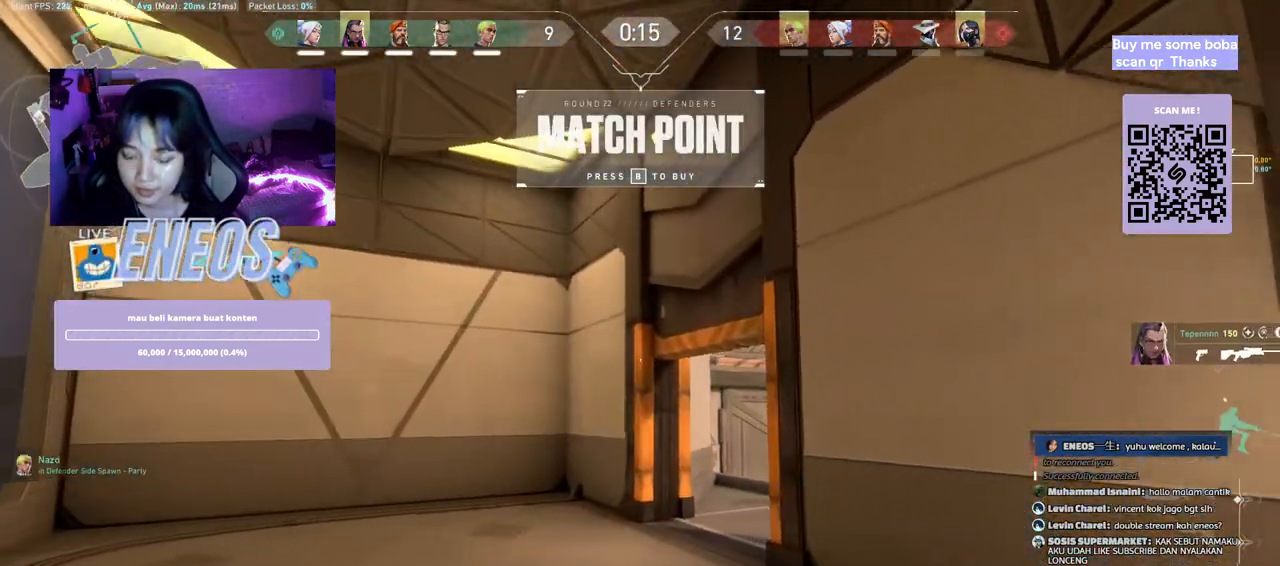
{"keys": ["w"], "mouse": [], "events": [[100, "mouse_wheel", "up"], [167, "mouse_wheel", "down"], [350, "mouse_wheel", "up"]]}
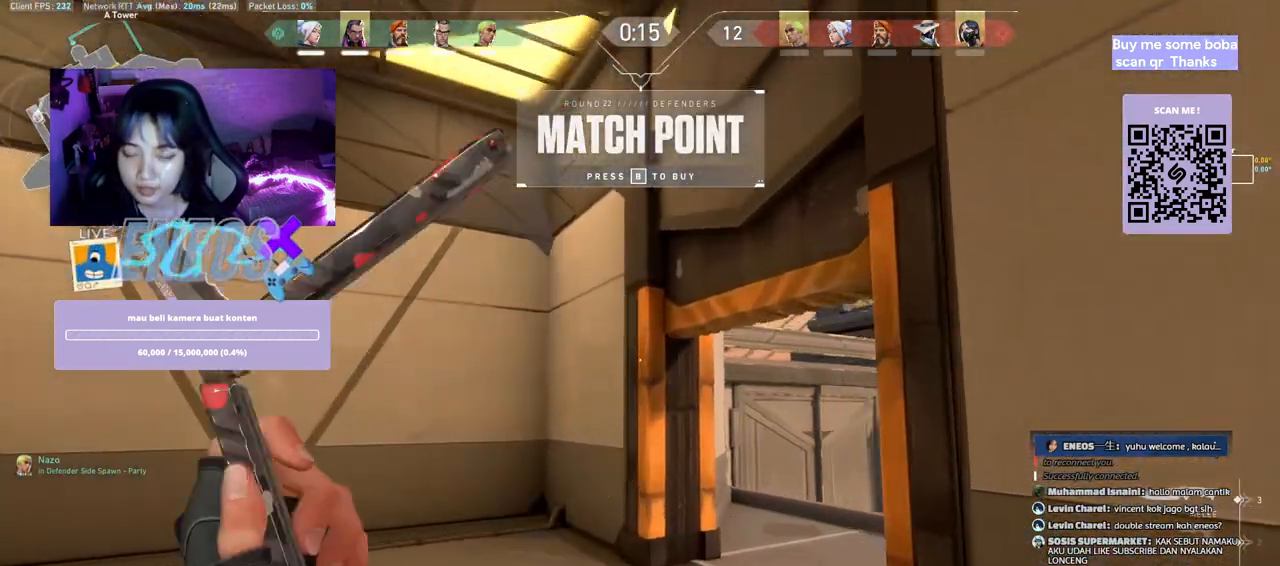
{"keys": ["a"], "mouse": [], "events": [[183, "d", "down"], [233, "mouse_right", "down"], [283, "w", "up"], [300, "a", "down"], [383, "mouse_right", "up"], [467, "d", "up"]]}
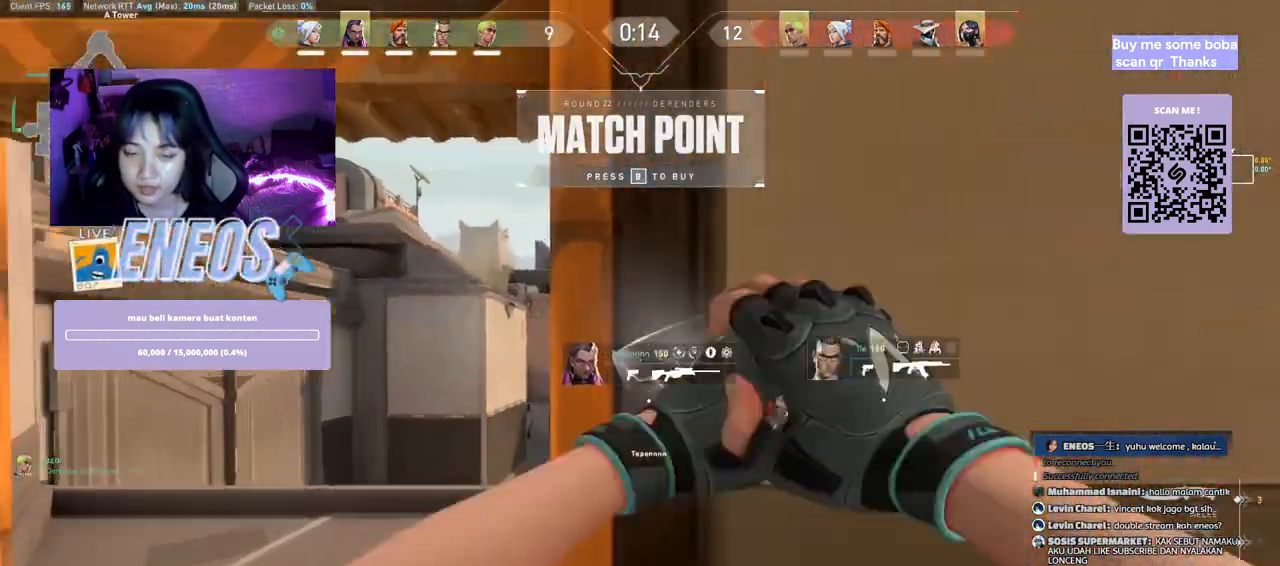
{"keys": ["w"], "mouse": [], "events": [[17, "s", "down"], [67, "a", "up"], [133, "a", "down"], [183, "s", "up"], [417, "a", "up"], [417, "w", "down"]]}
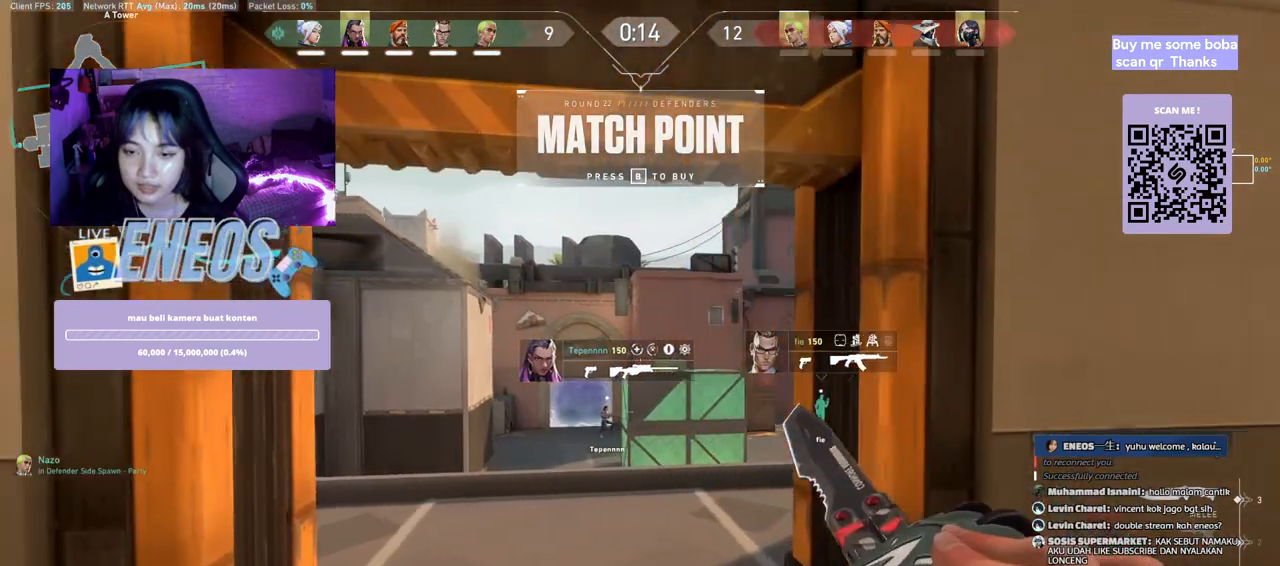
{"keys": ["w"], "mouse": [], "events": [[167, "w", "up"], [333, "w", "down"]]}
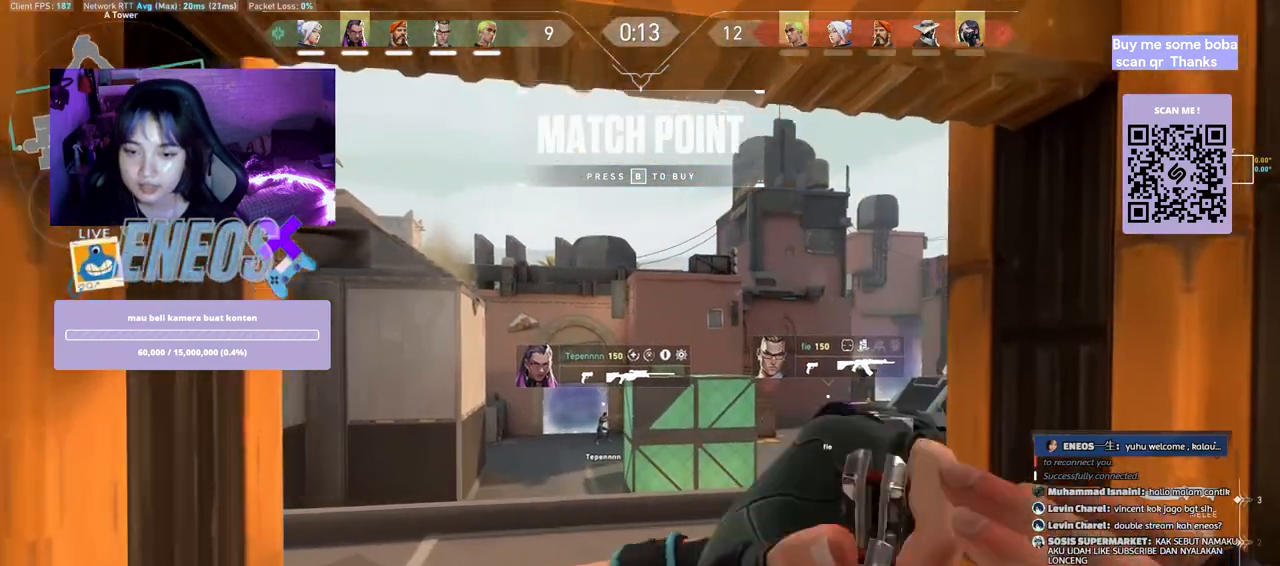
{"keys": ["w"], "mouse": [], "events": [[233, "w", "up"], [383, "w", "down"]]}
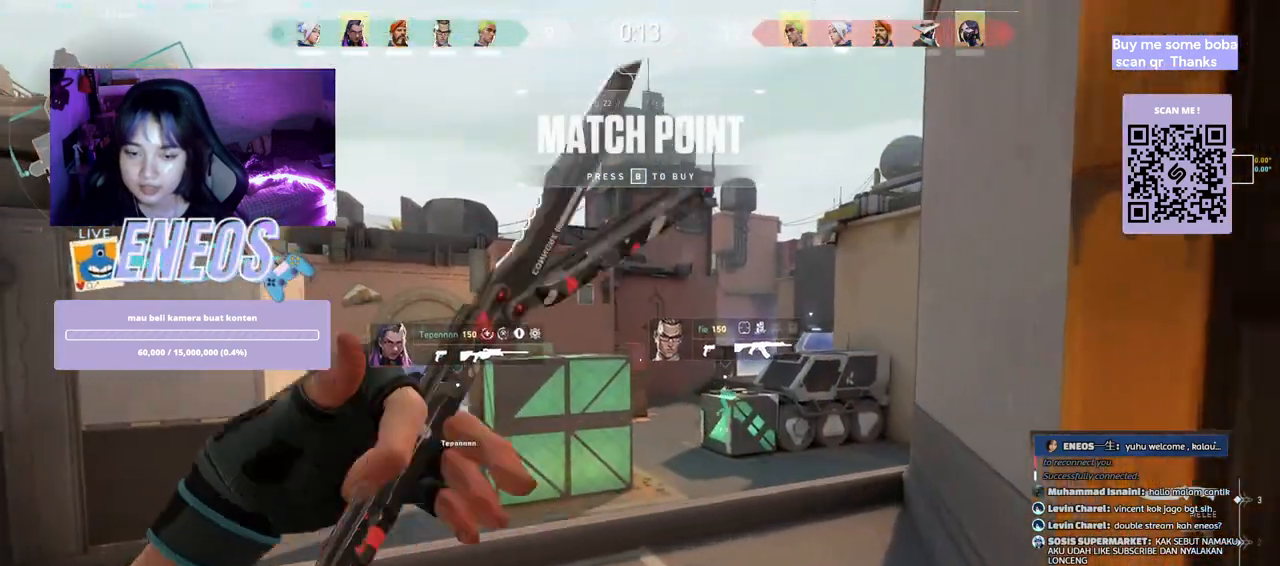
{"keys": ["s"], "mouse": [], "events": [[300, "w", "up"], [483, "s", "down"]]}
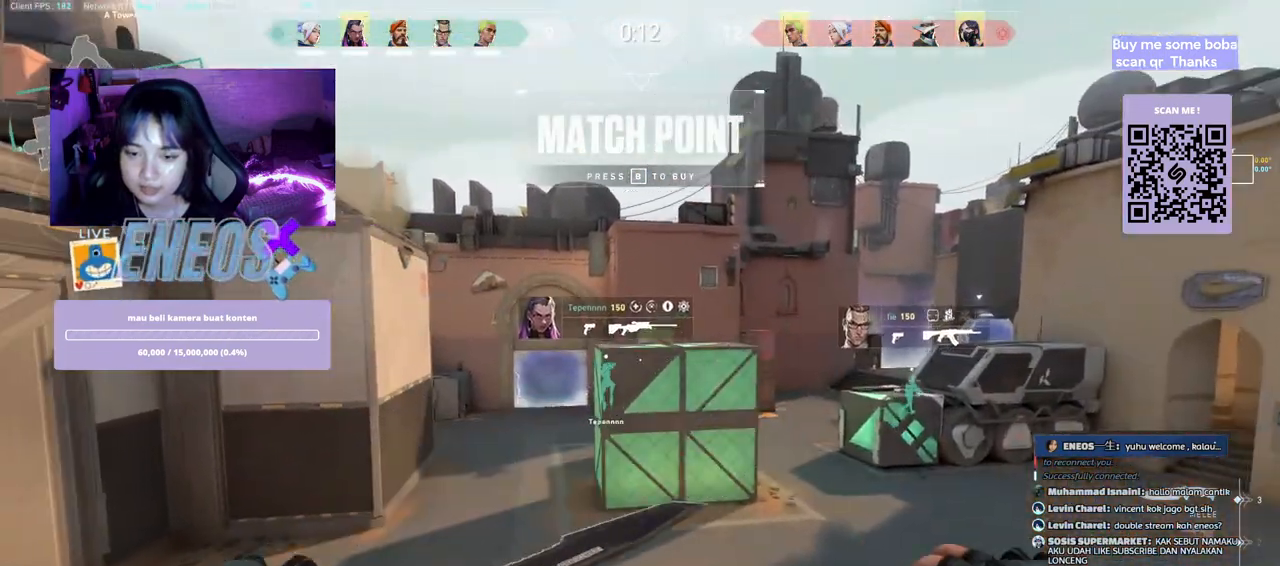
{"keys": ["s"], "mouse": [], "events": []}
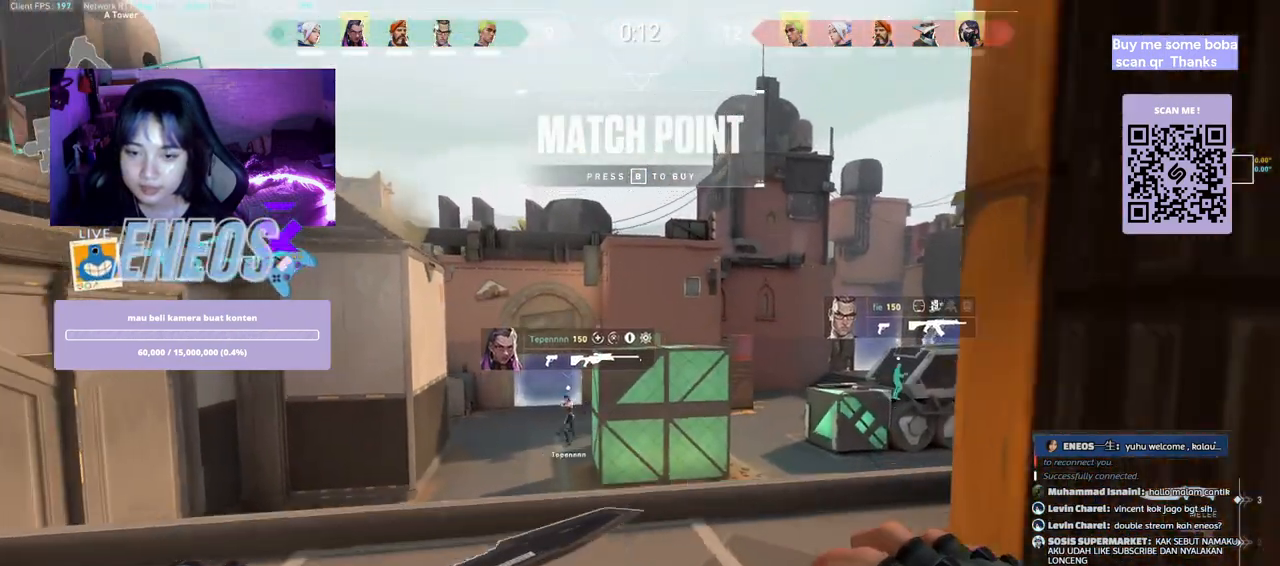
{"keys": [], "mouse": [], "events": [[483, "s", "up"]]}
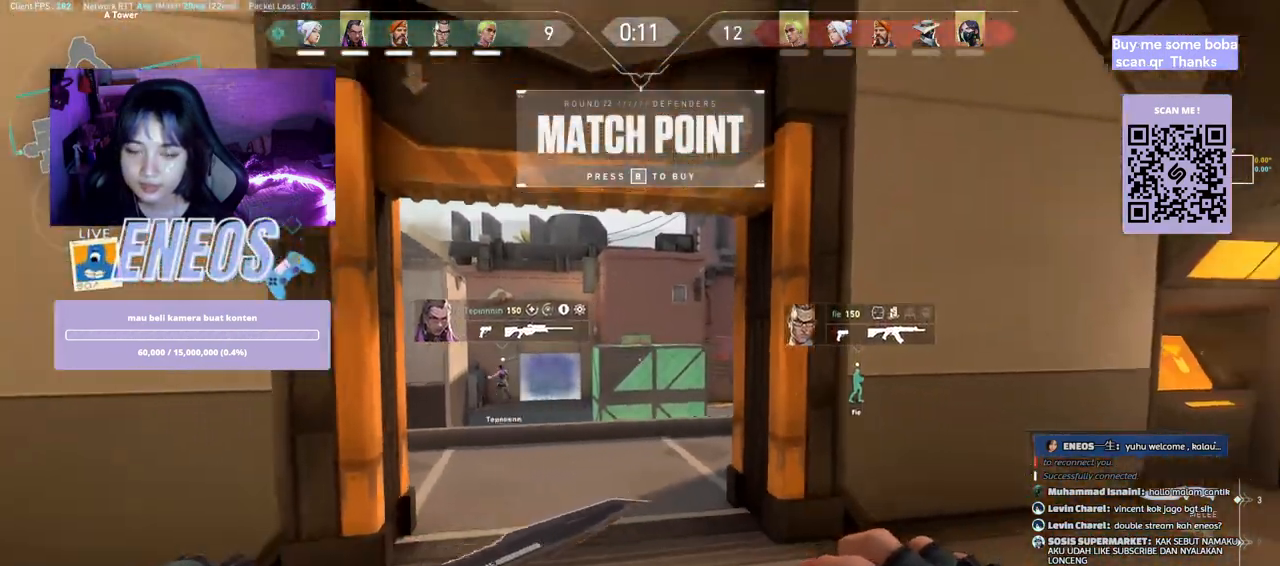
{"keys": [], "mouse": [], "events": [[150, "a", "down"], [417, "a", "up"]]}
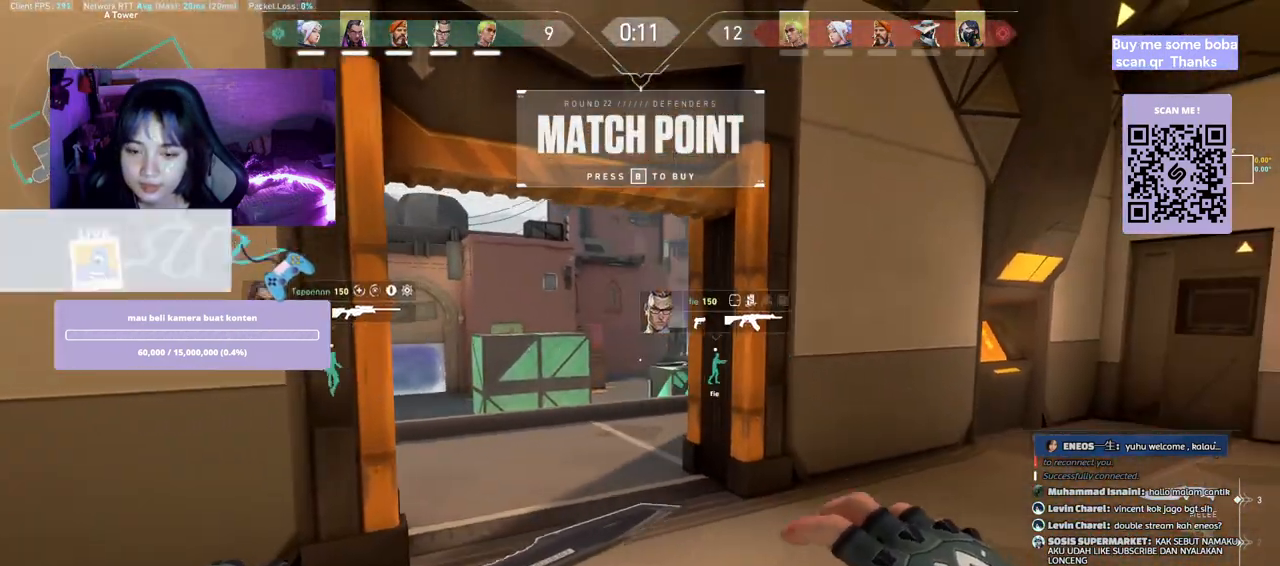
{"keys": ["w"], "mouse": [], "events": [[217, "w", "down"]]}
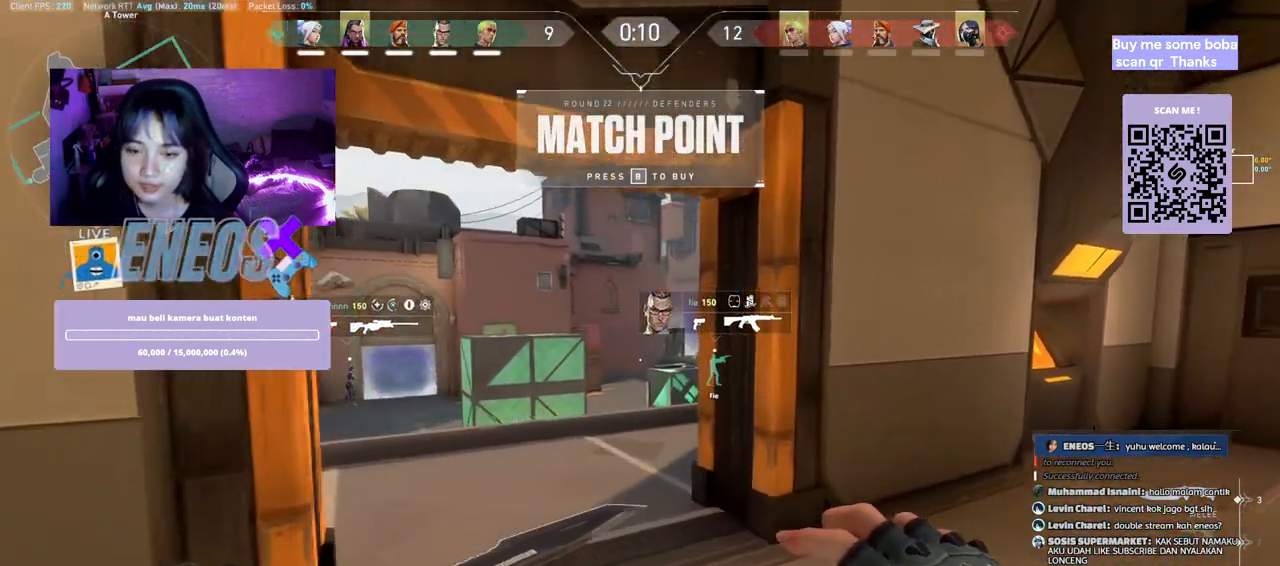
{"keys": ["w"], "mouse": [], "events": []}
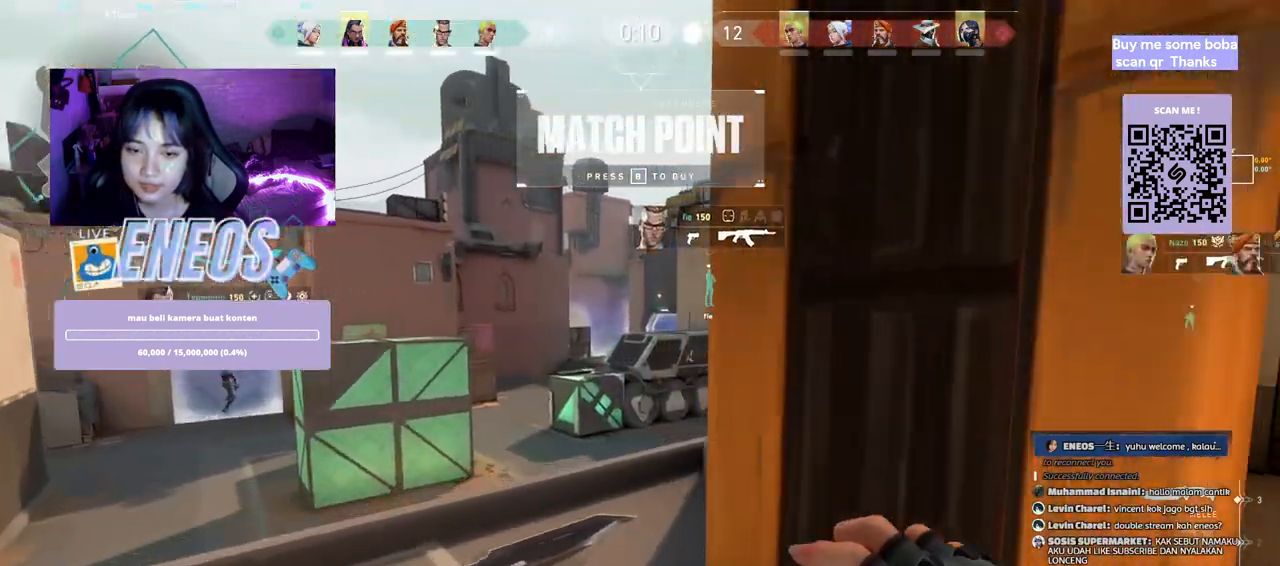
{"keys": [], "mouse": [], "events": [[83, "a", "down"], [333, "w", "up"], [400, "a", "up"]]}
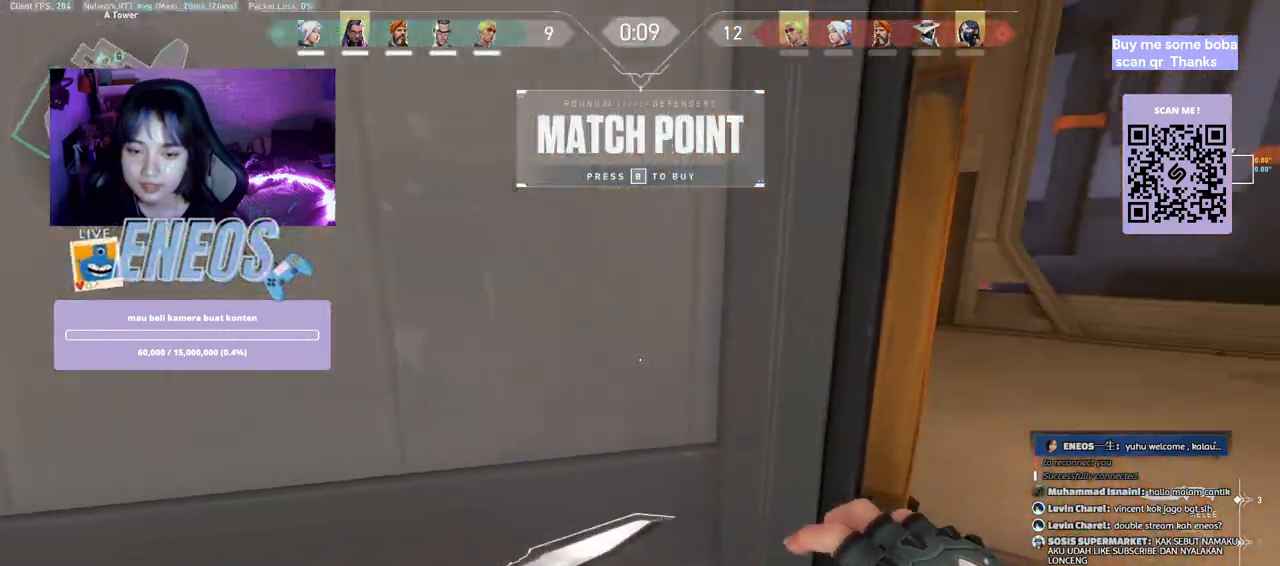
{"keys": [], "mouse": [], "events": [[133, "w", "down"], [367, "w", "up"]]}
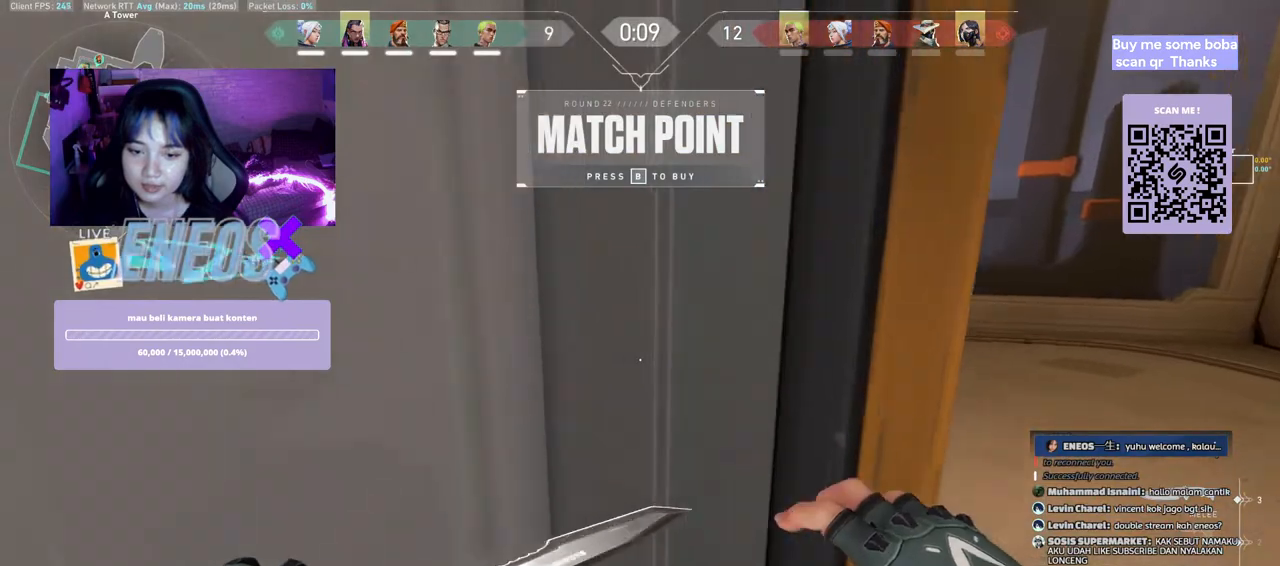
{"keys": ["w"], "mouse": [], "events": [[183, "d", "down"], [217, "d", "up"], [350, "w", "down"]]}
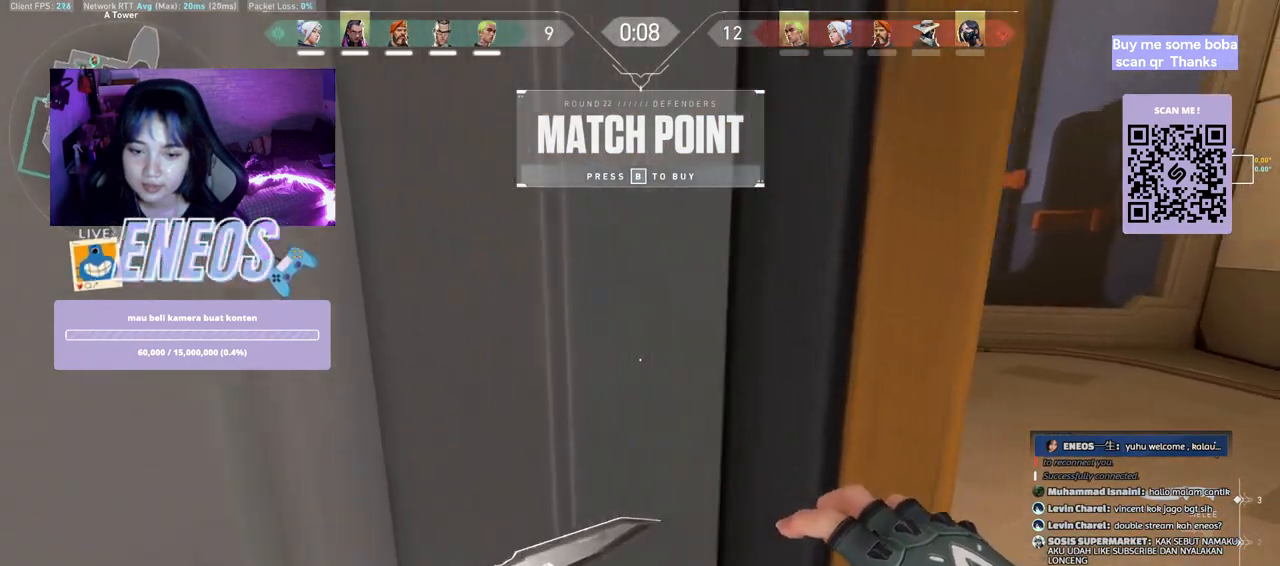
{"keys": [], "mouse": [], "events": [[33, "w", "up"]]}
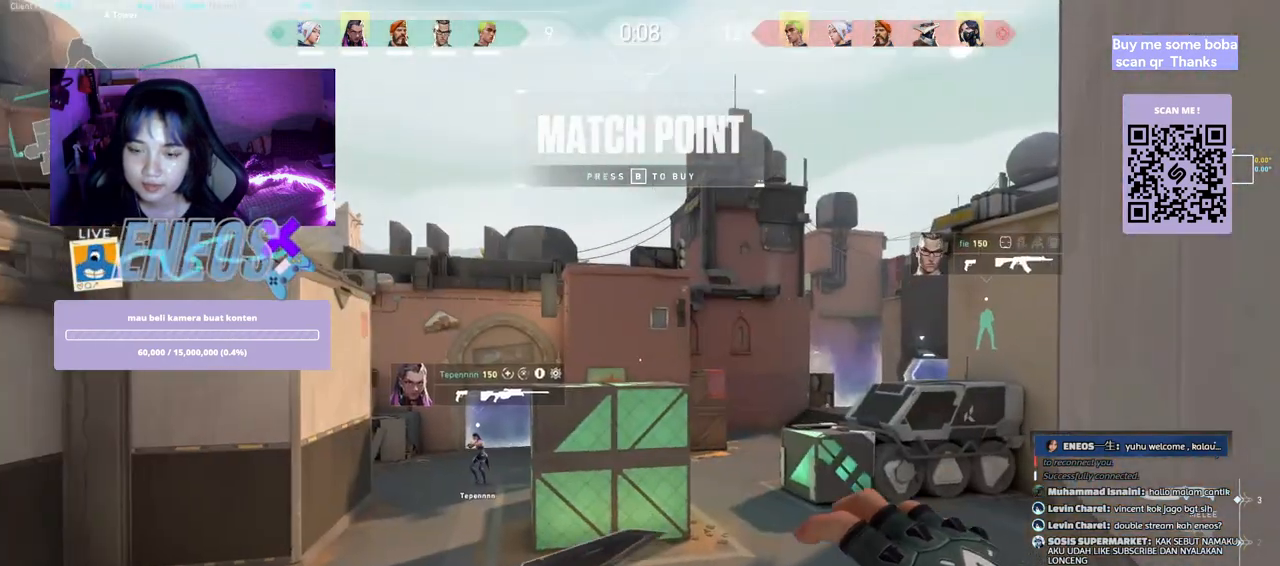
{"keys": ["w"], "mouse": [], "events": [[133, "w", "down"]]}
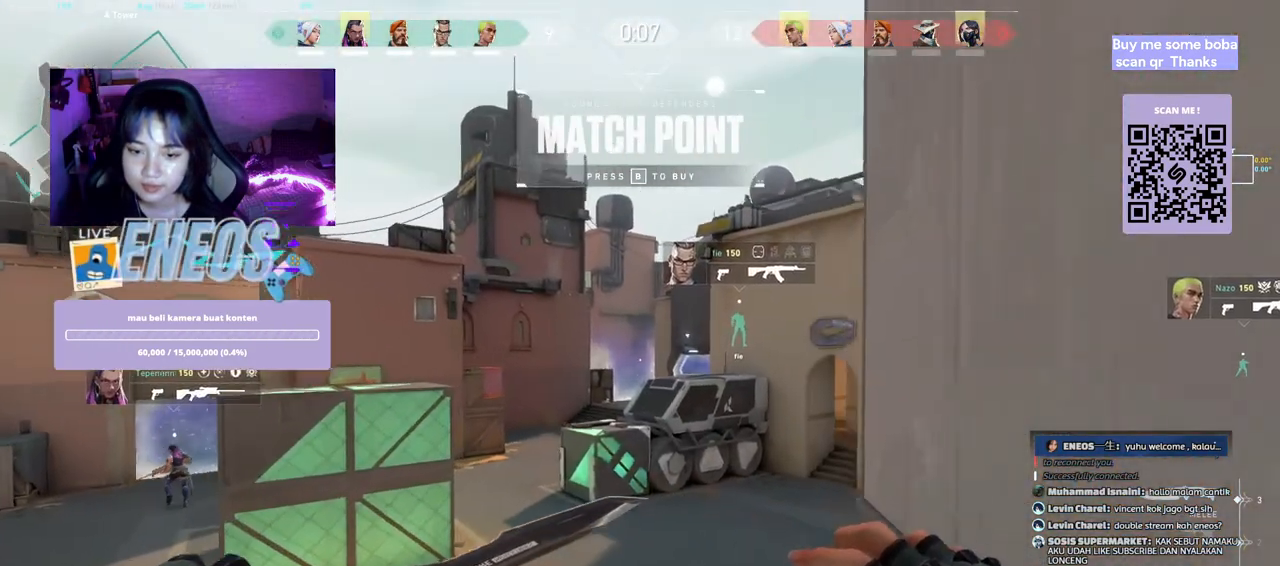
{"keys": ["ctrl", "space", "w"], "mouse": [], "events": [[300, "ctrl", "down"], [383, "space", "down"]]}
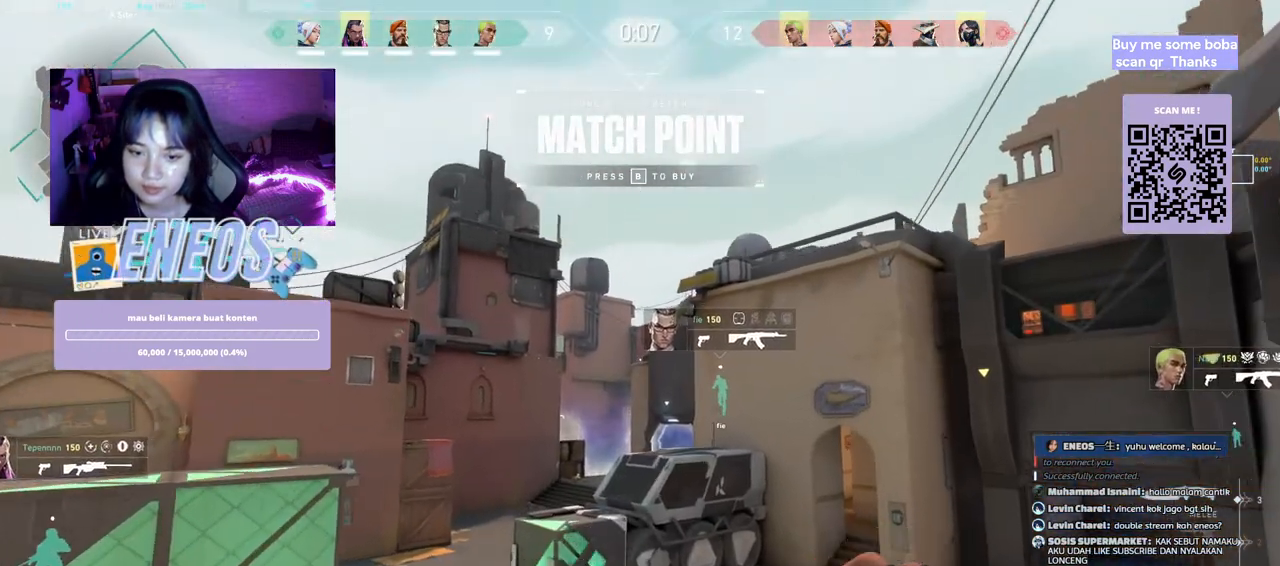
{"keys": ["ctrl", "space", "w"], "mouse": [], "events": []}
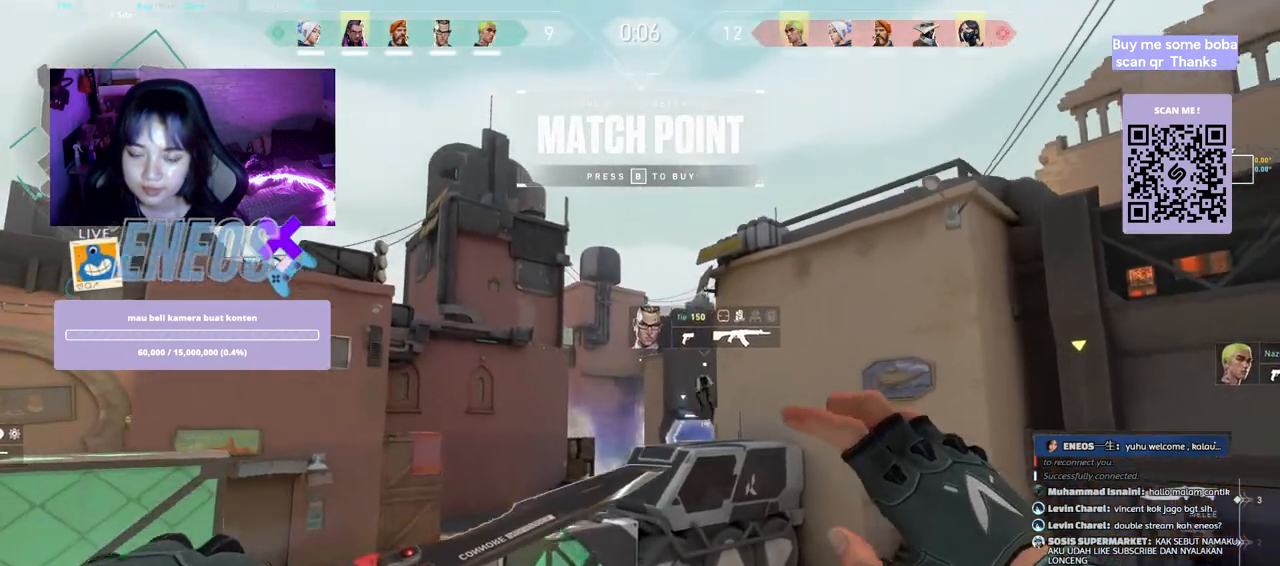
{"keys": ["ctrl", "space", "w"], "mouse": [], "events": []}
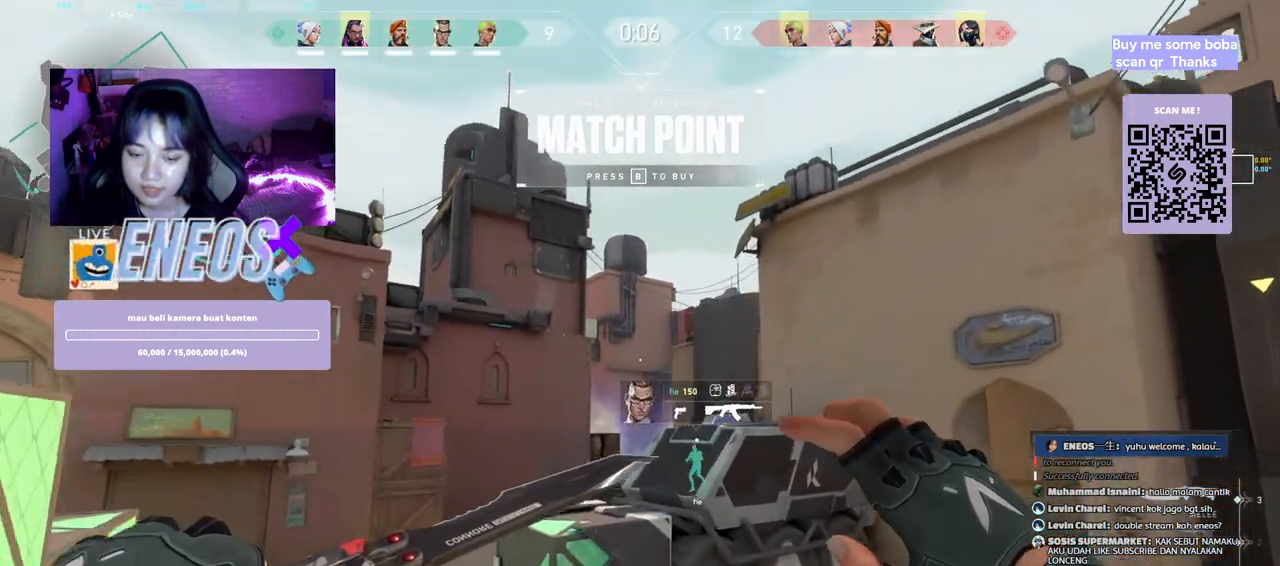
{"keys": ["w"], "mouse": [], "events": [[67, "ctrl", "up"], [83, "space", "up"]]}
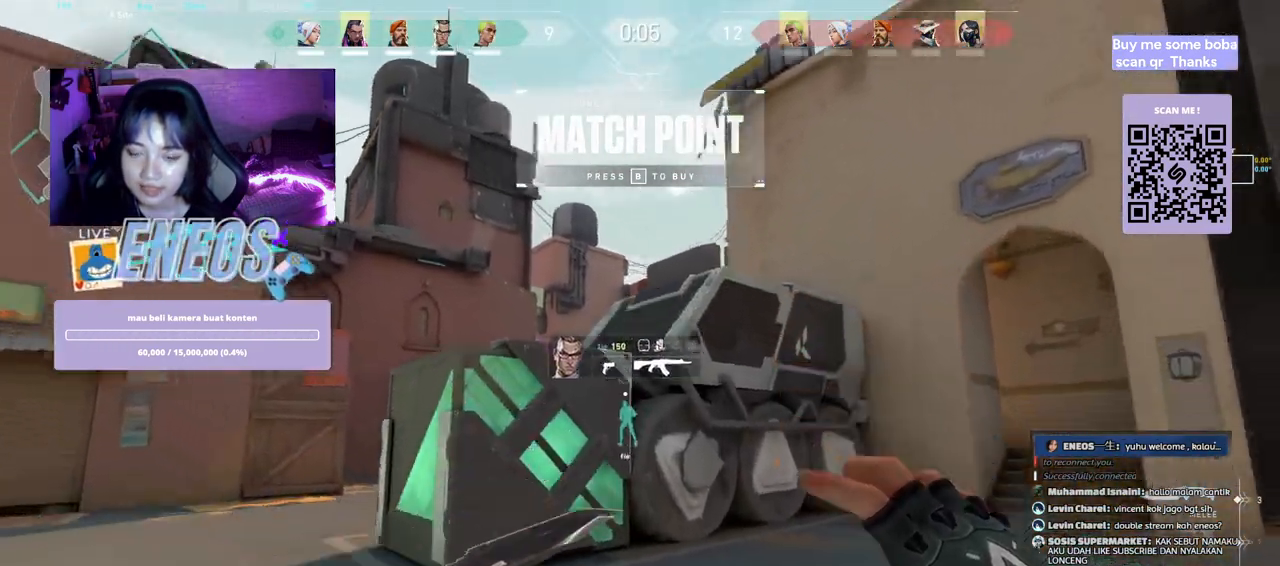
{"keys": ["w"], "mouse": [], "events": []}
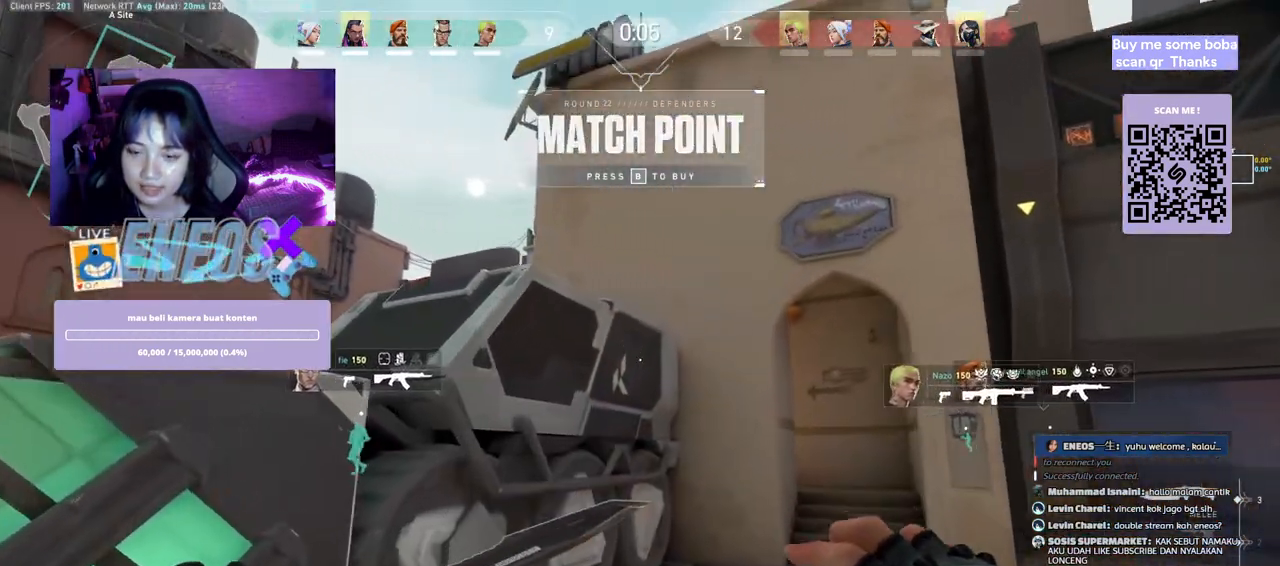
{"keys": [], "mouse": [], "events": [[267, "w", "up"]]}
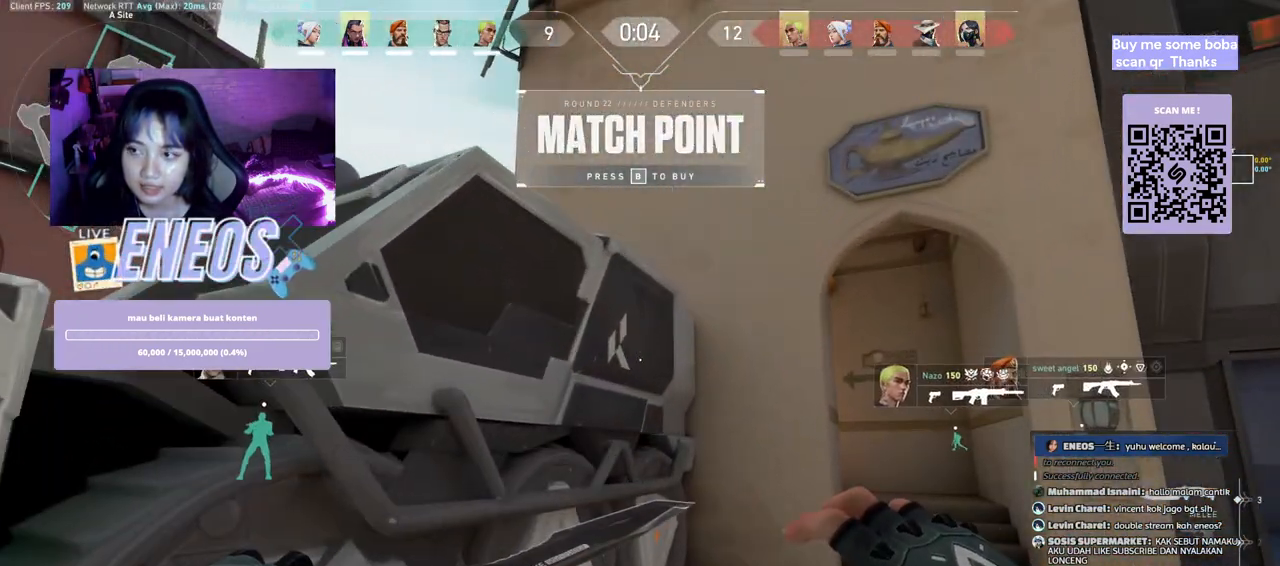
{"keys": ["w"], "mouse": [], "events": [[100, "w", "down"]]}
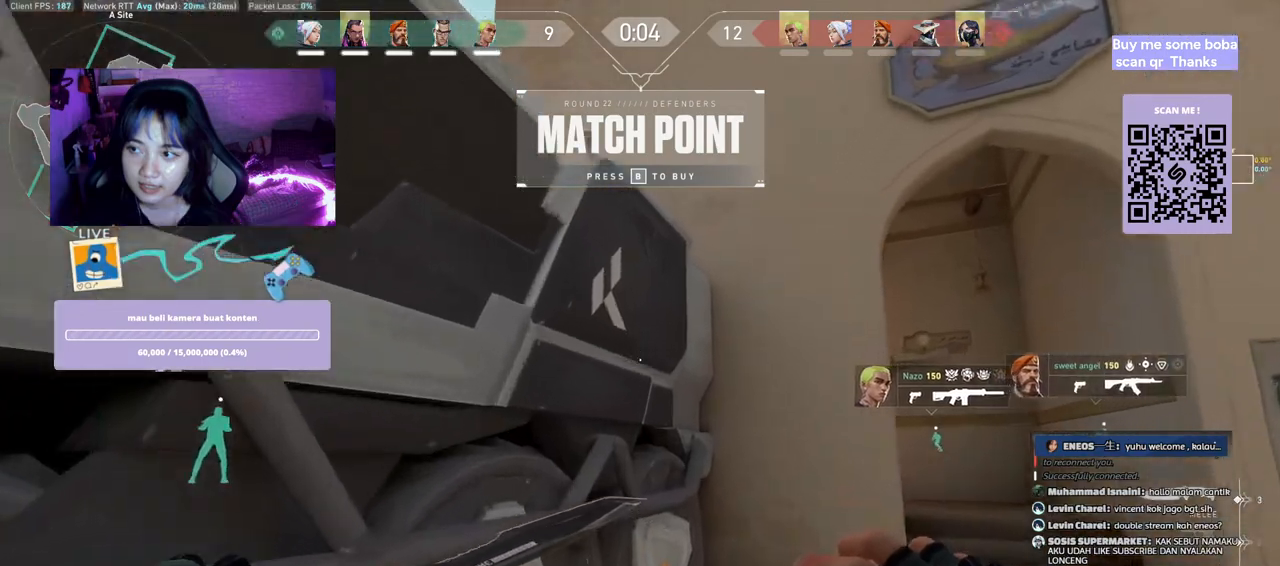
{"keys": ["w"], "mouse": [], "events": [[50, "w", "up"], [67, "mouse_mb4", "down"], [217, "mouse_mb4", "up"], [283, "w", "down"]]}
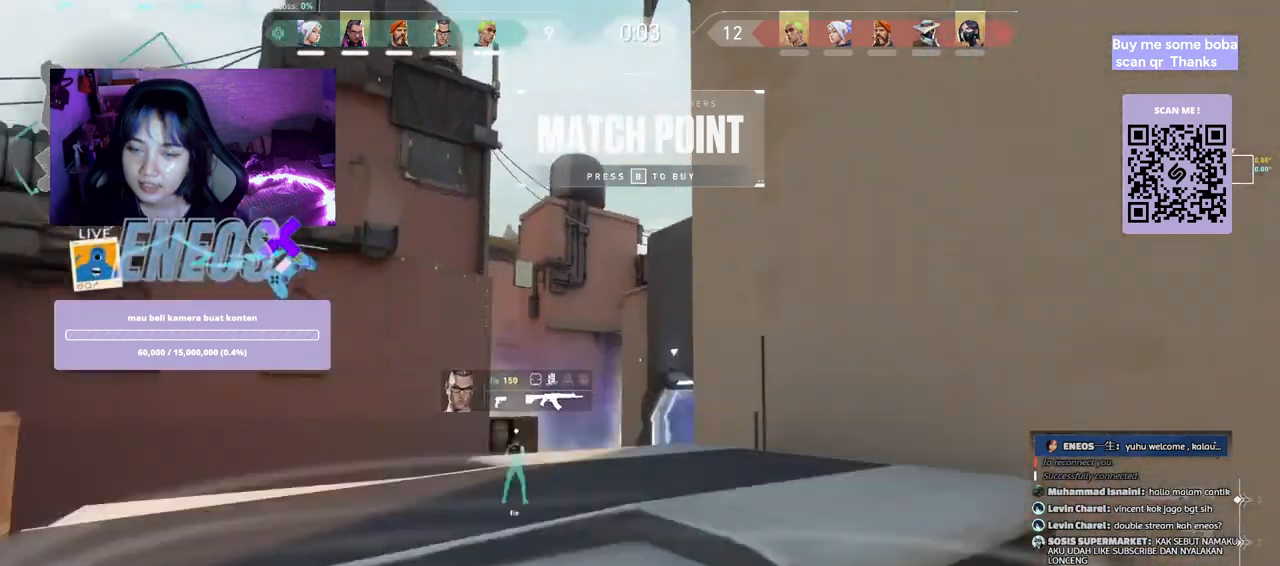
{"keys": ["d", "shift", "w"], "mouse": [], "events": [[167, "space", "down"], [183, "a", "down"], [183, "shift", "down"], [233, "w", "up"], [283, "d", "down"], [400, "w", "down"], [433, "space", "up"], [483, "a", "up"]]}